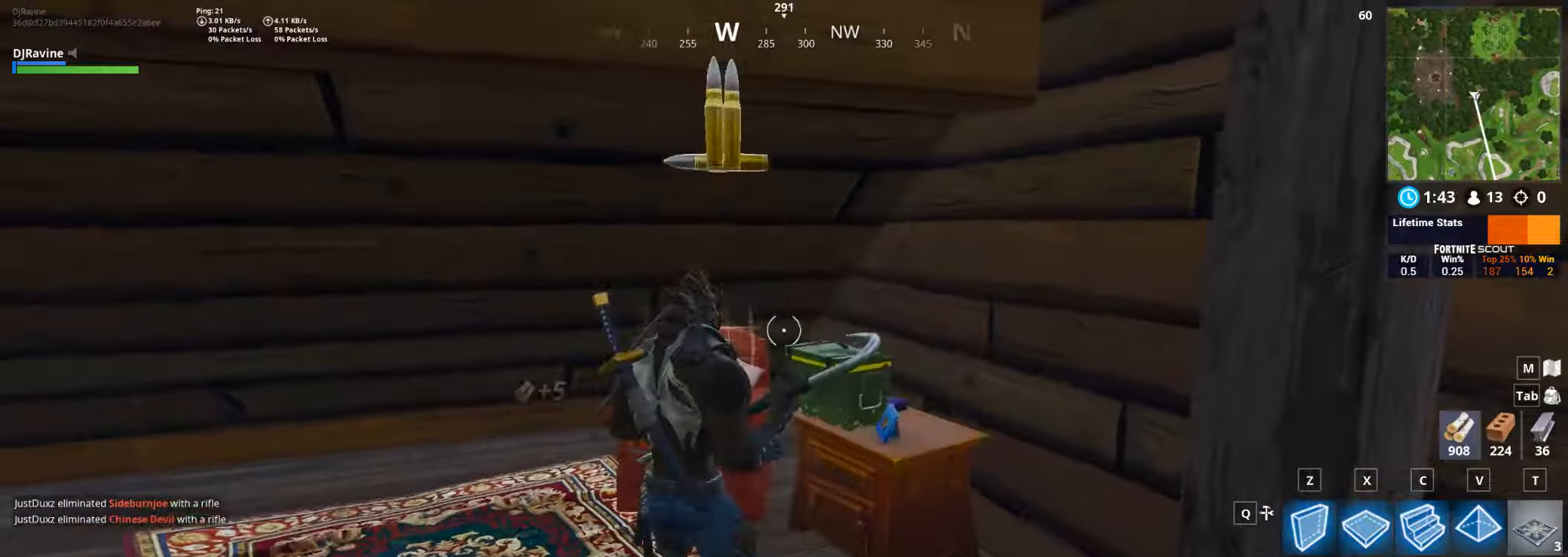
Gameplay with keyboard and mouse; each line is a JSON object with the keys and mouse buttons held at the frame after it. "events" lists presses ("down") and releases ("up") of "1", "2", "3", "4", "5", "a", "alt", "b", "c", "ctrl", "d", "e", "f", "g", "q", "r", "s", "shift", "space", "t", "tab", "v", "w", "x", "z", "mouse_left", "mouse_wheel", "mouse_right", "mouse_mb4" and "mouse_mb5" between this image and that frame as [ms after this image, input, new state], when the widget could be followed in between. "mouse_left", "mouse_wheel", "mouse_right", "mouse_mb4", "mouse_mb5" = the "left", "wheel", "right", "mb4", "mb5" buttons of the "mouse" list. No other keys are recorded. "wheel" means that the mouse wheel is clicked or scrolled. Not read: mouse_move.
{"keys": ["e", "w"], "mouse": [], "events": [[366, "e", "down"], [450, "w", "down"]]}
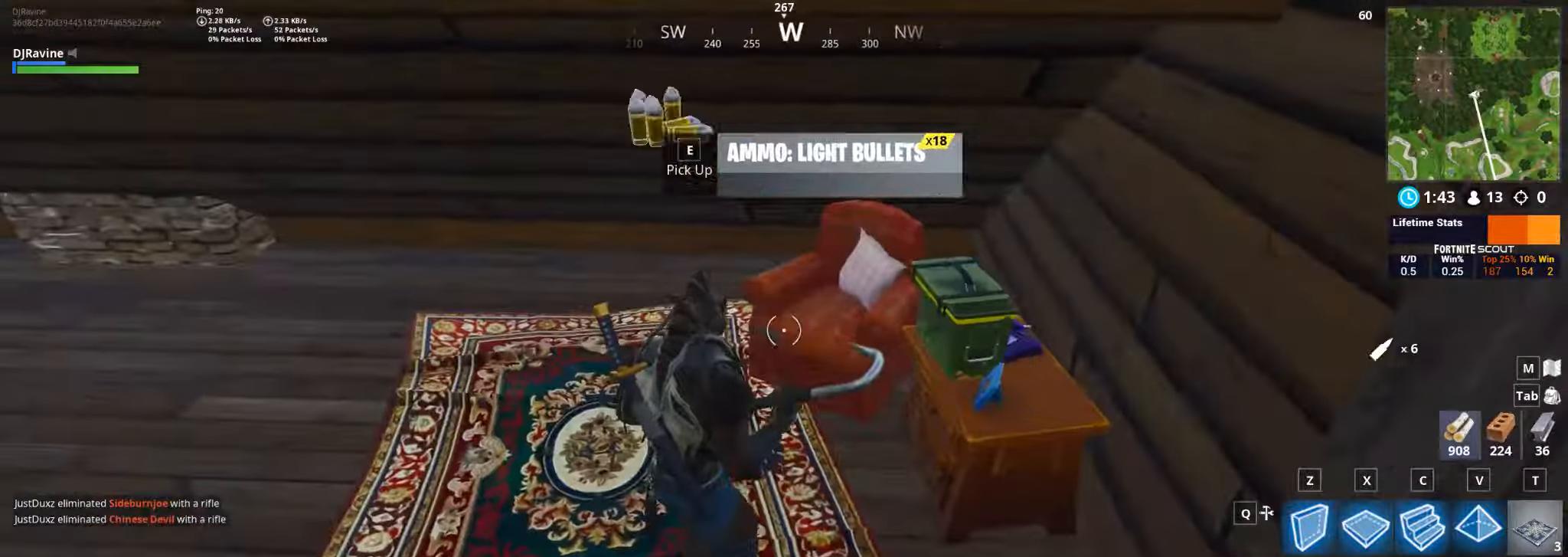
{"keys": ["a"], "mouse": [], "events": [[33, "e", "up"], [133, "w", "up"], [233, "a", "down"]]}
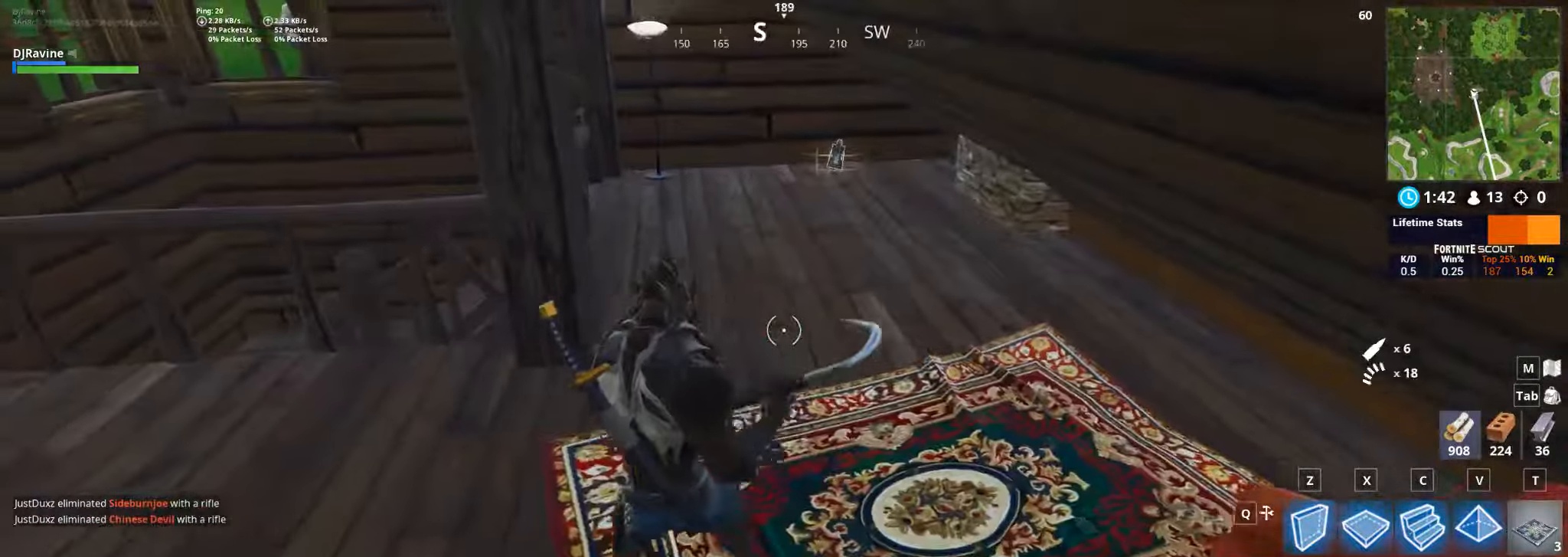
{"keys": [], "mouse": [], "events": [[16, "a", "up"]]}
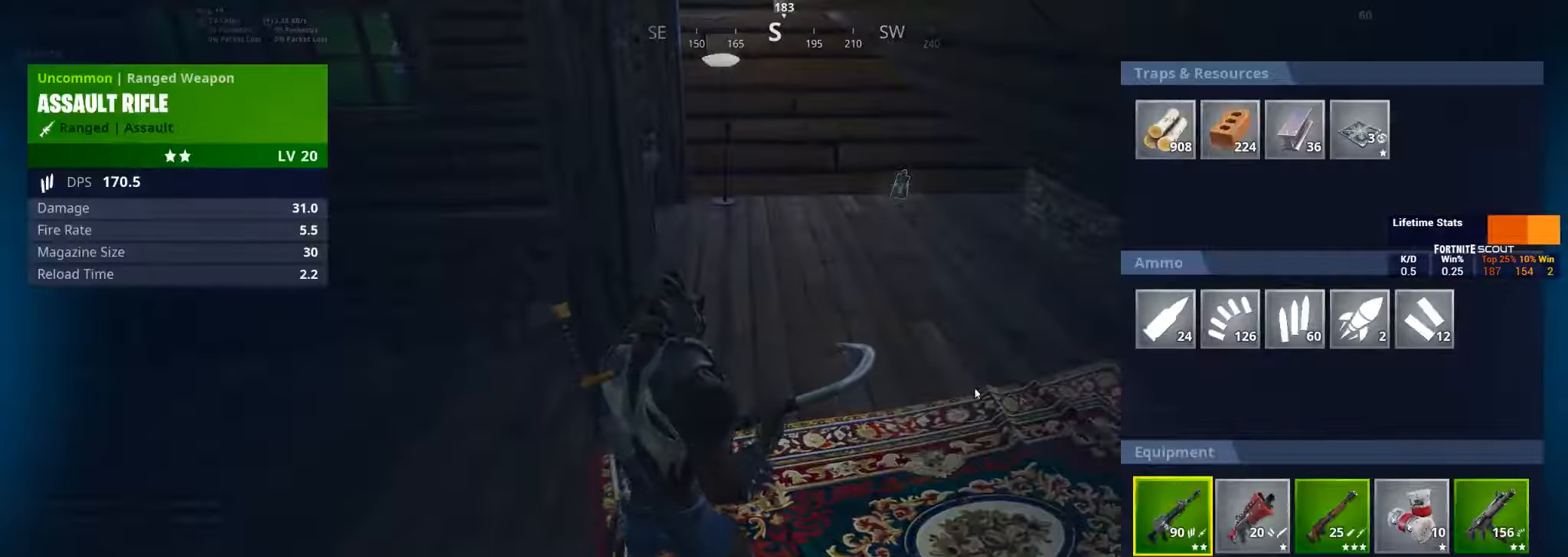
{"keys": [], "mouse": ["left"], "events": [[450, "mouse_left", "down"]]}
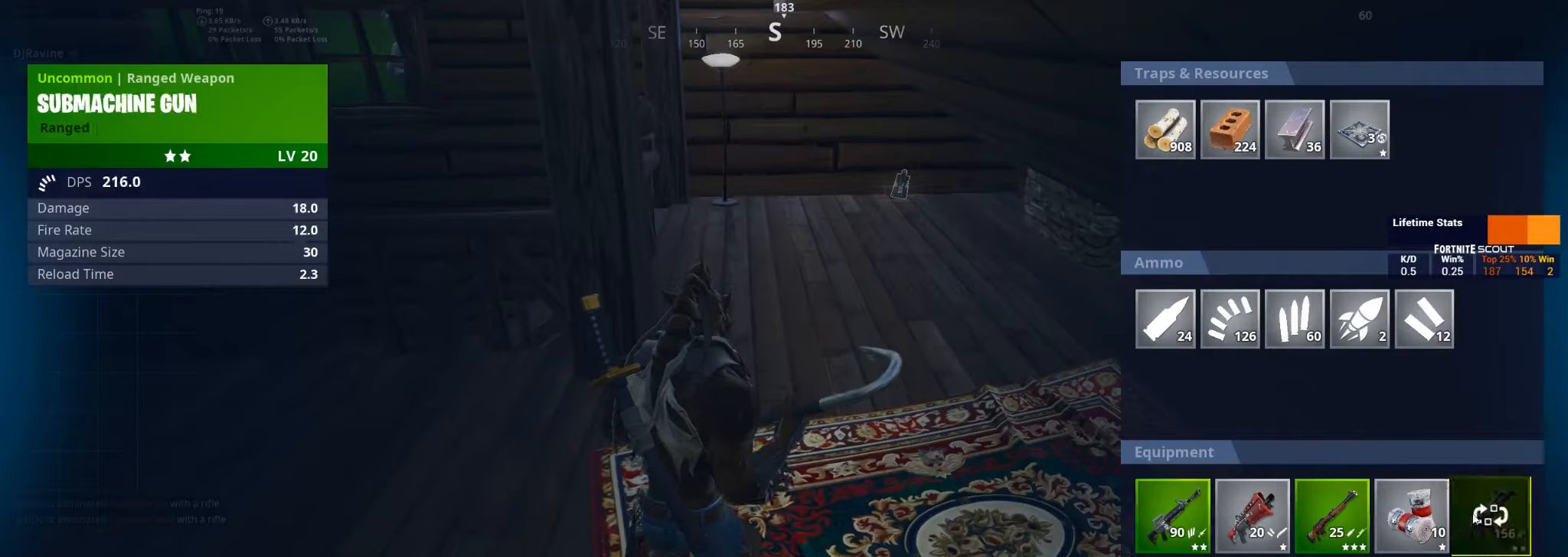
{"keys": [], "mouse": [], "events": [[233, "mouse_left", "up"]]}
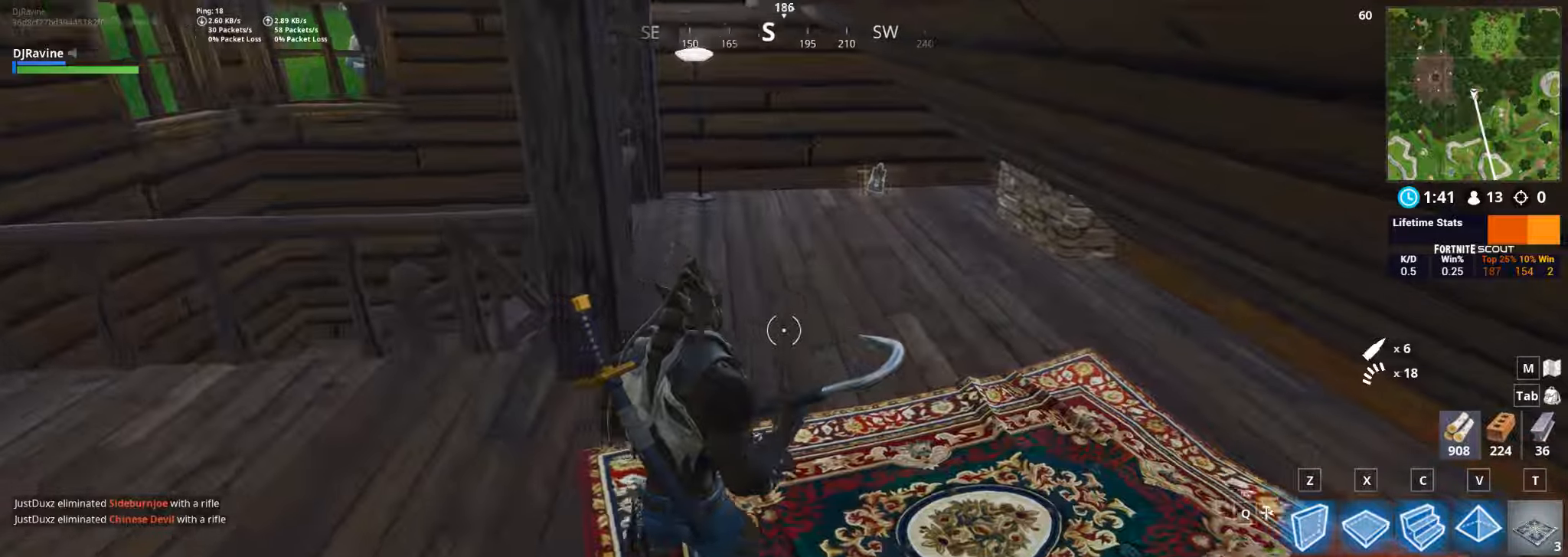
{"keys": [], "mouse": [], "events": []}
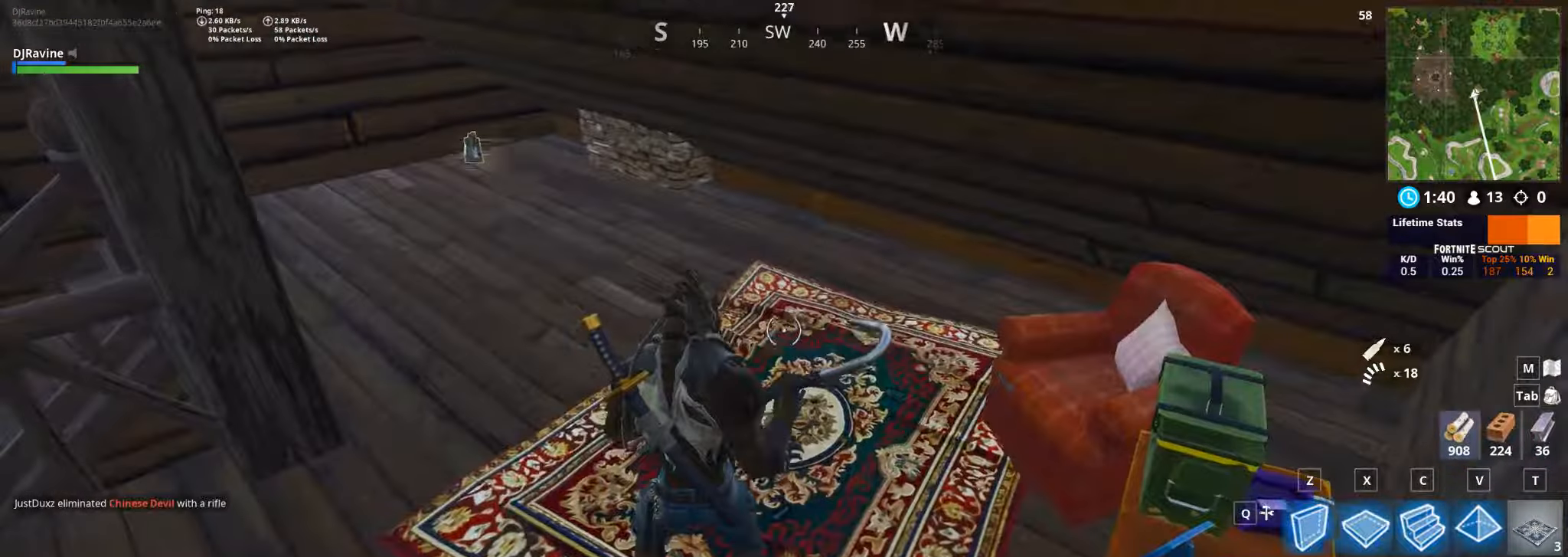
{"keys": [], "mouse": [], "events": [[133, "w", "down"], [433, "w", "up"]]}
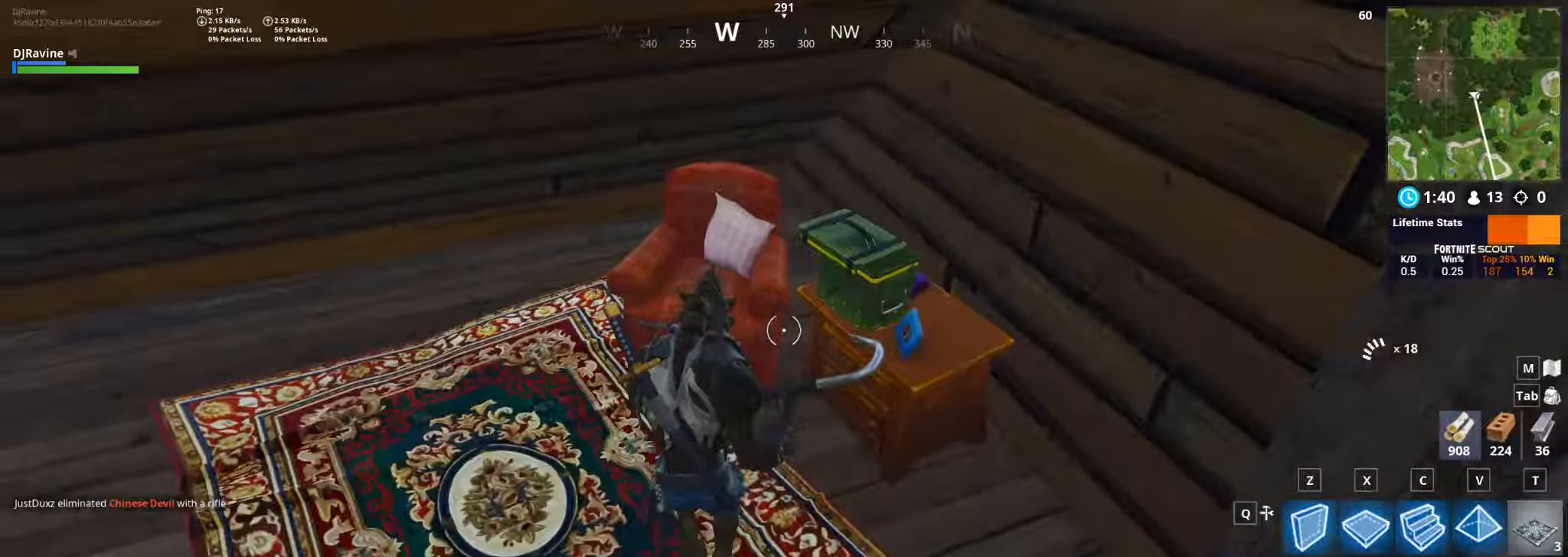
{"keys": ["a", "w"], "mouse": [], "events": [[200, "mouse_left", "down"], [267, "w", "down"], [350, "mouse_left", "up"], [367, "a", "down"]]}
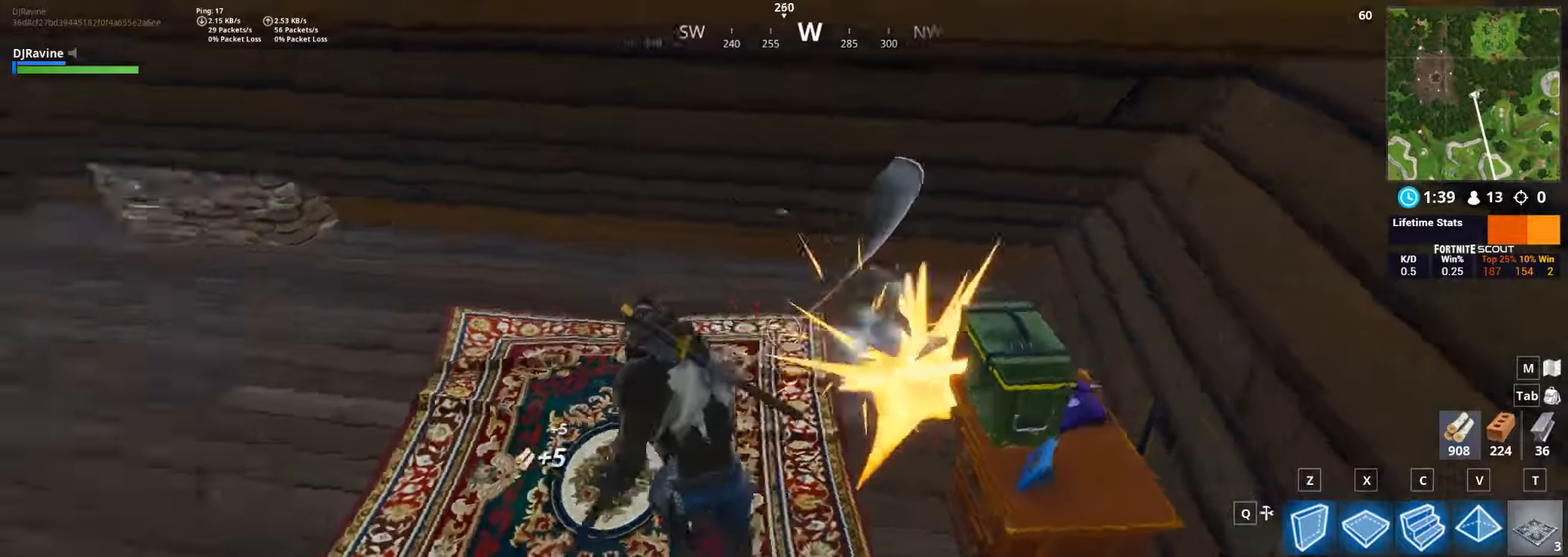
{"keys": ["w"], "mouse": [], "events": [[117, "a", "up"], [217, "1", "down"], [300, "1", "up"]]}
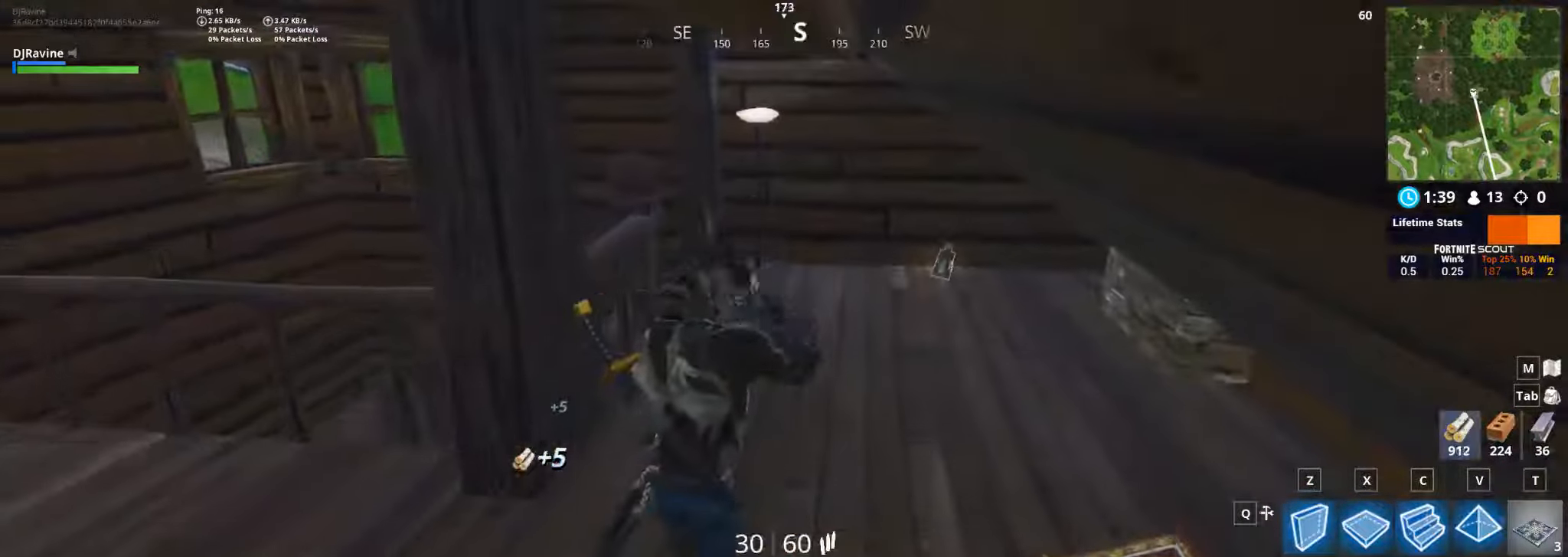
{"keys": ["w"], "mouse": [], "events": []}
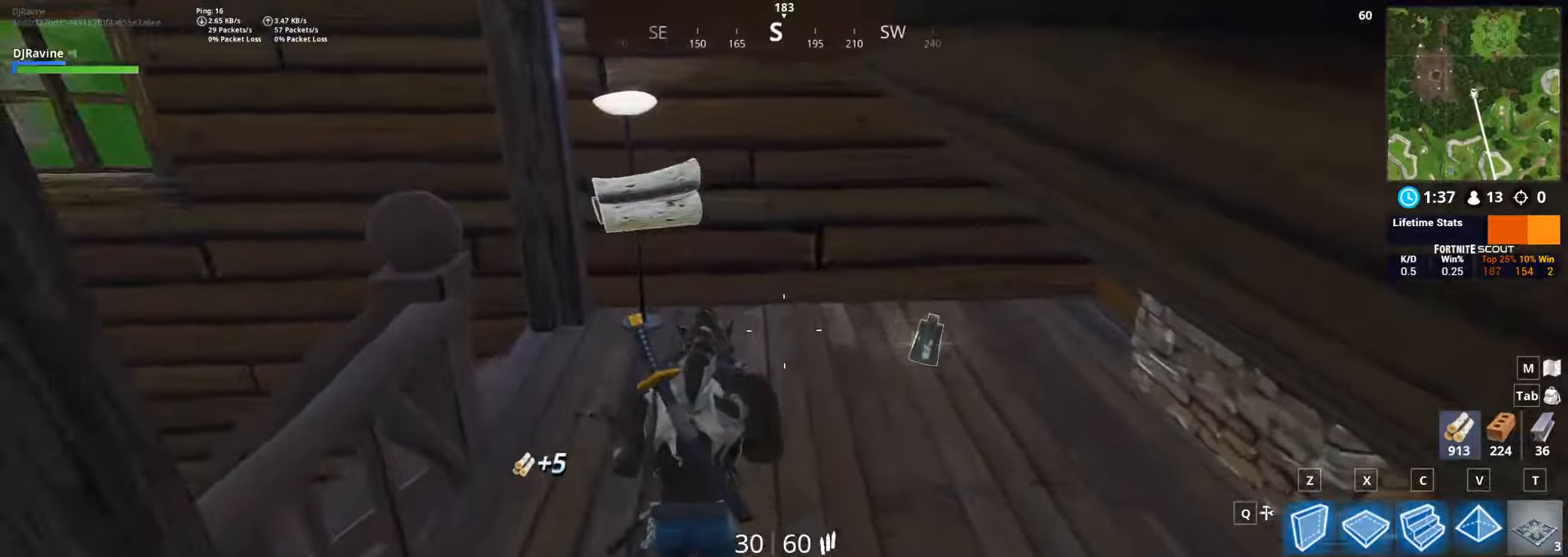
{"keys": ["w"], "mouse": [], "events": []}
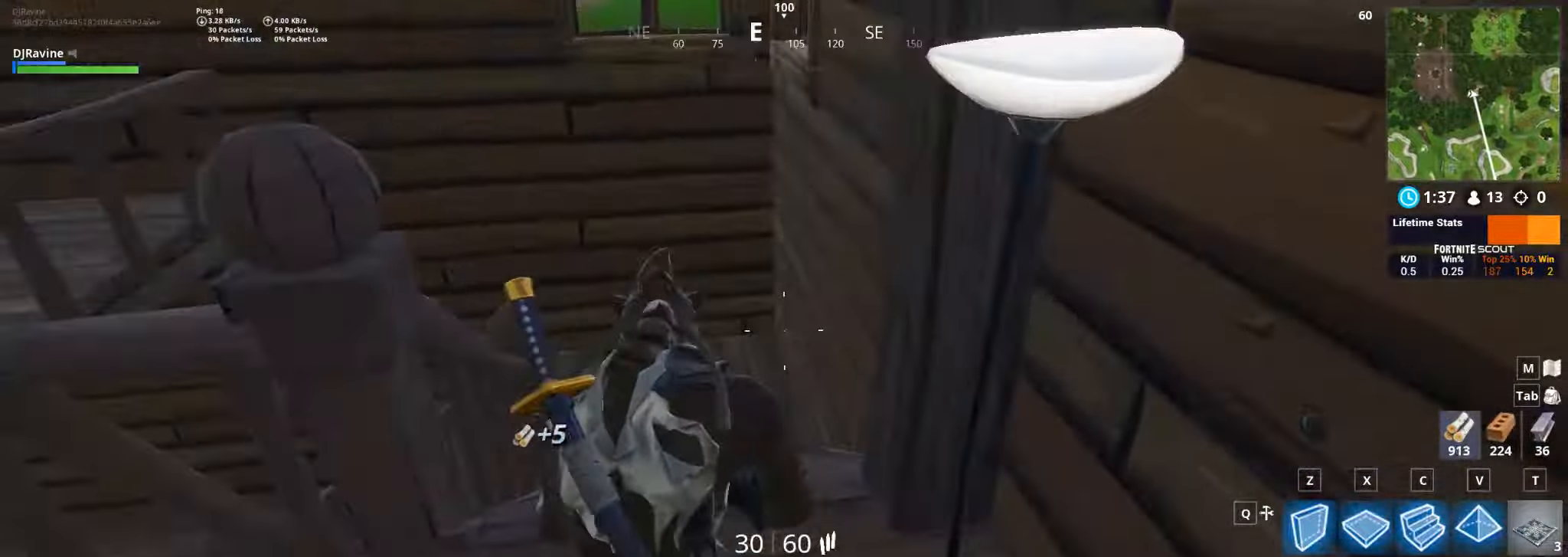
{"keys": ["d", "w"], "mouse": [], "events": [[350, "d", "down"]]}
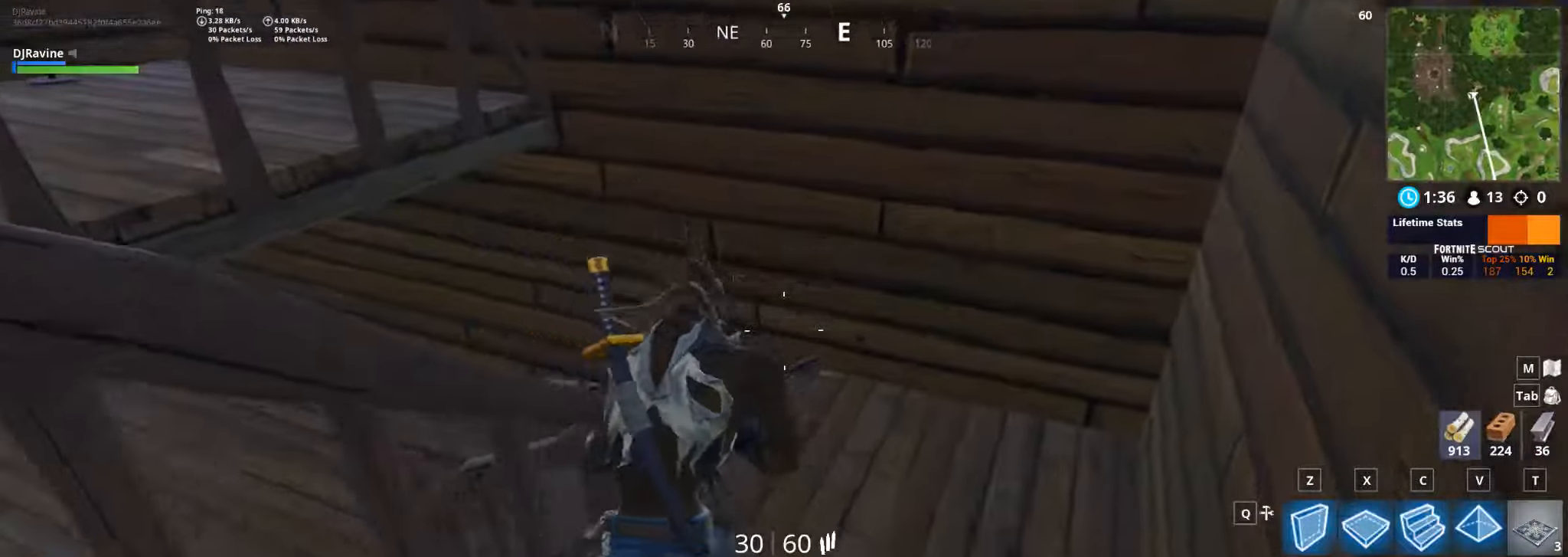
{"keys": ["d", "w"], "mouse": [], "events": []}
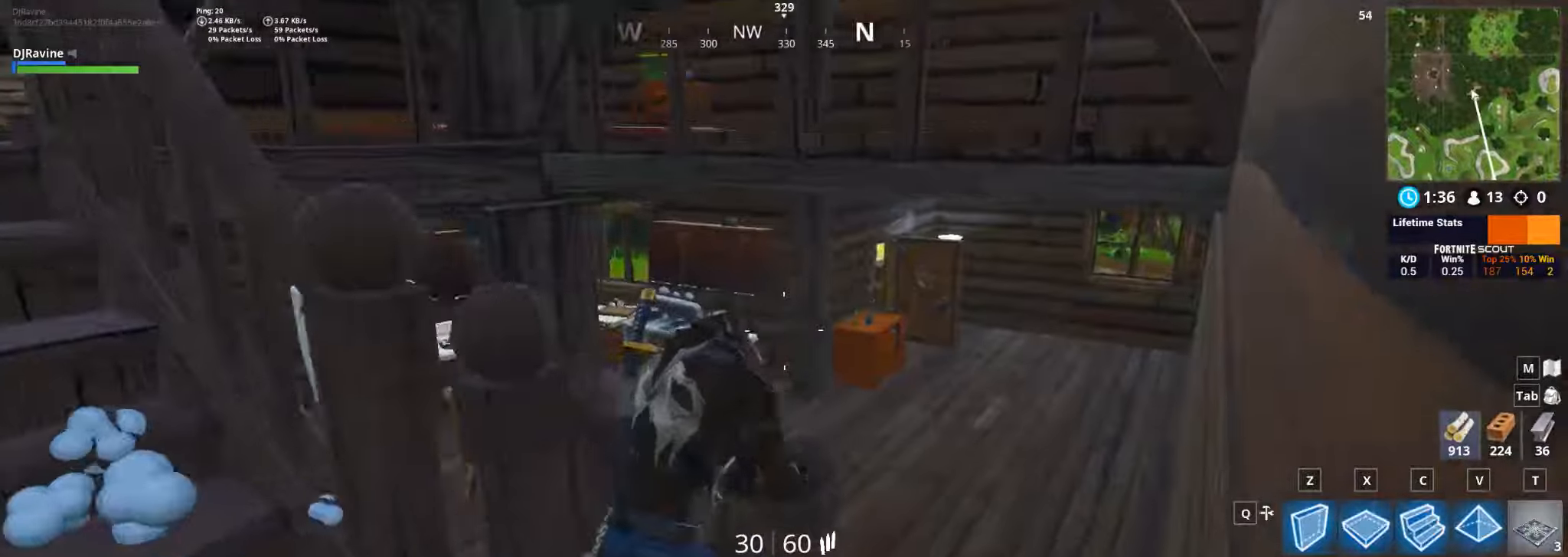
{"keys": ["d", "w"], "mouse": [], "events": []}
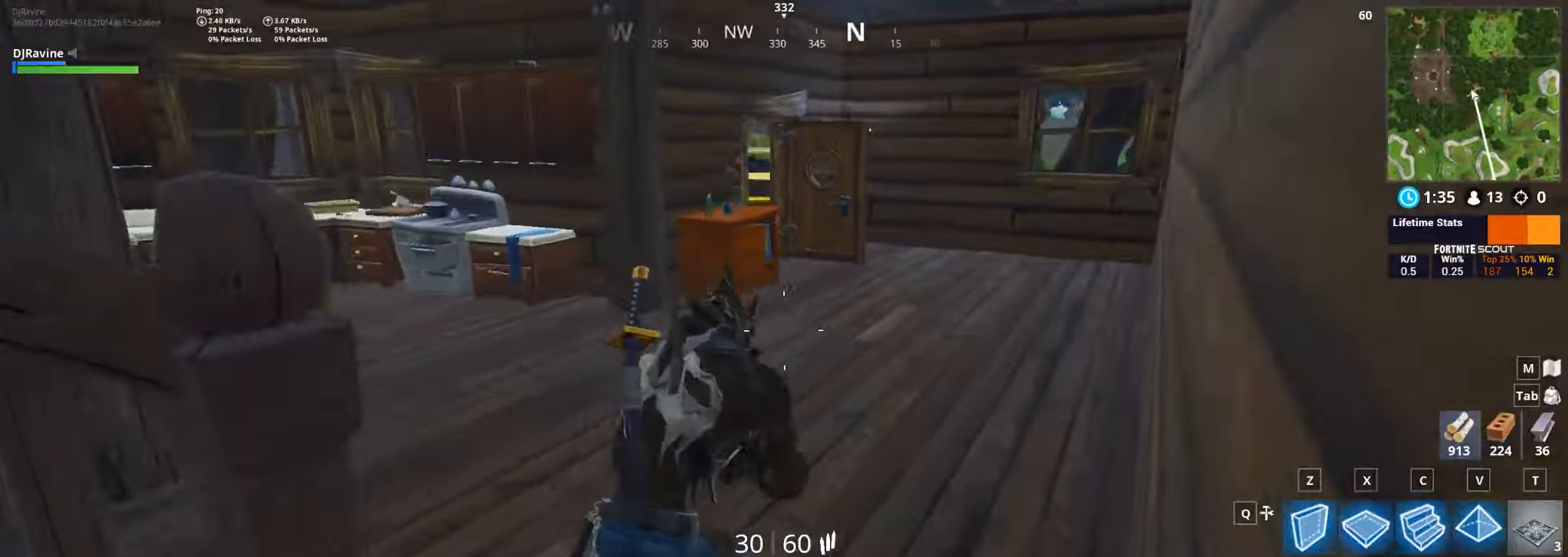
{"keys": ["d", "w"], "mouse": [], "events": []}
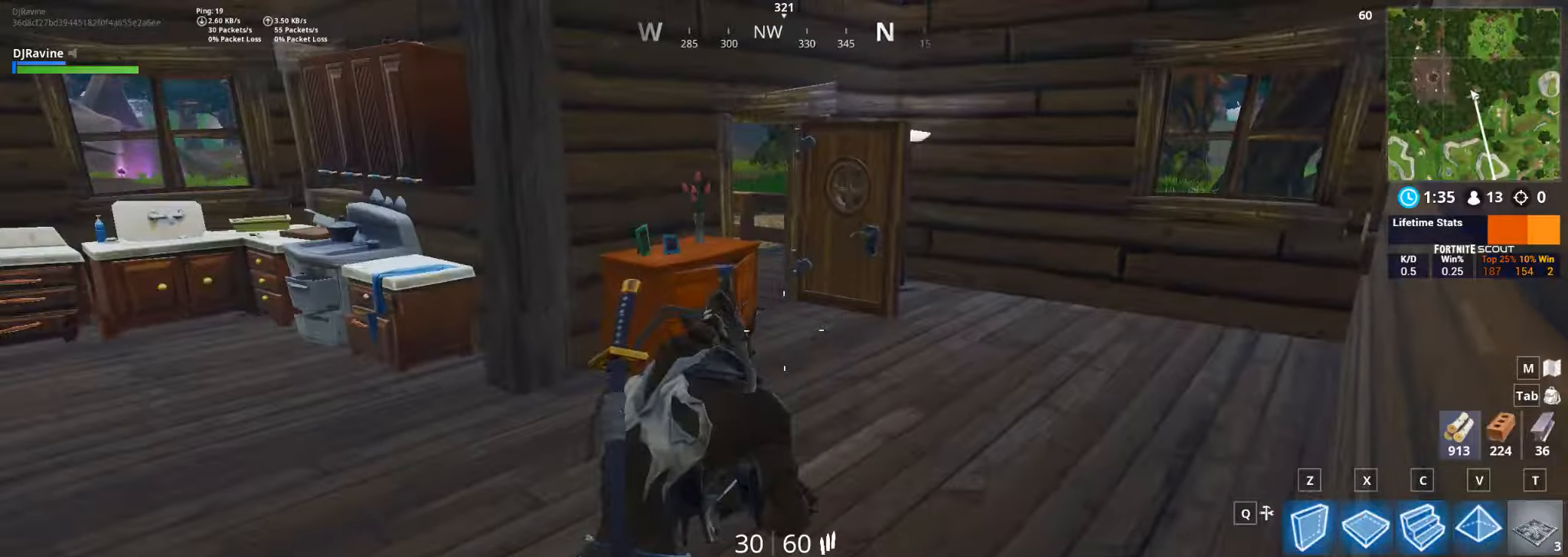
{"keys": ["d", "w"], "mouse": [], "events": []}
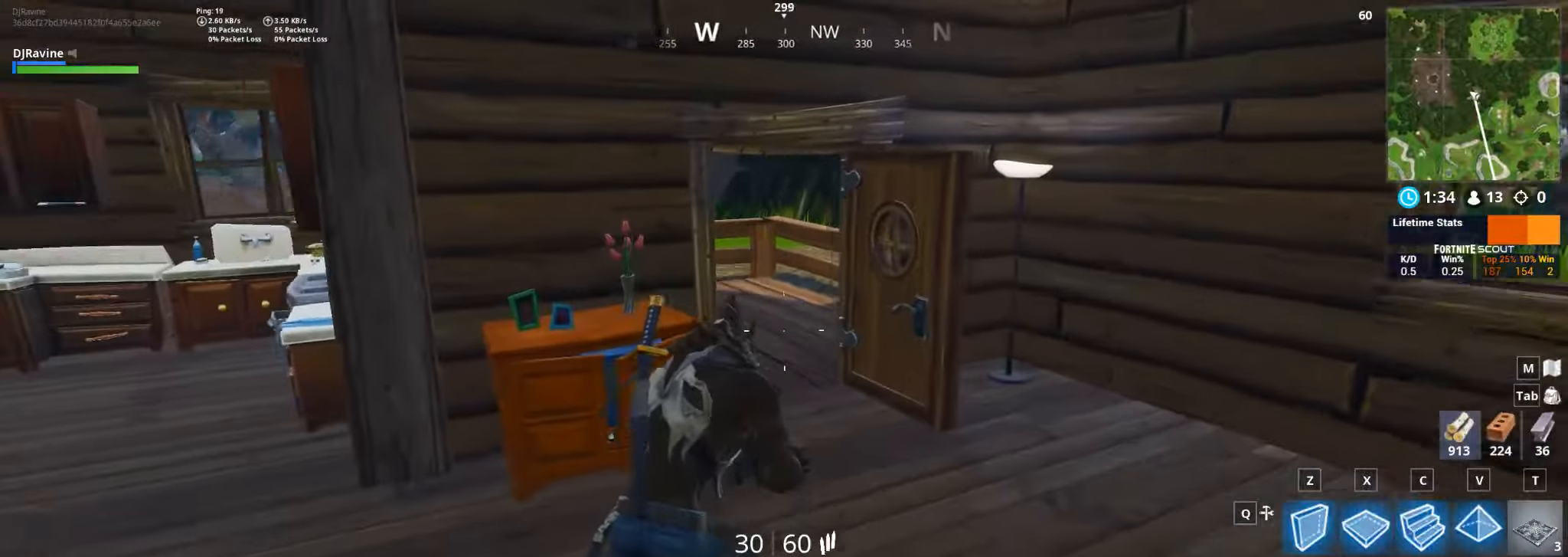
{"keys": ["w"], "mouse": [], "events": [[384, "d", "up"]]}
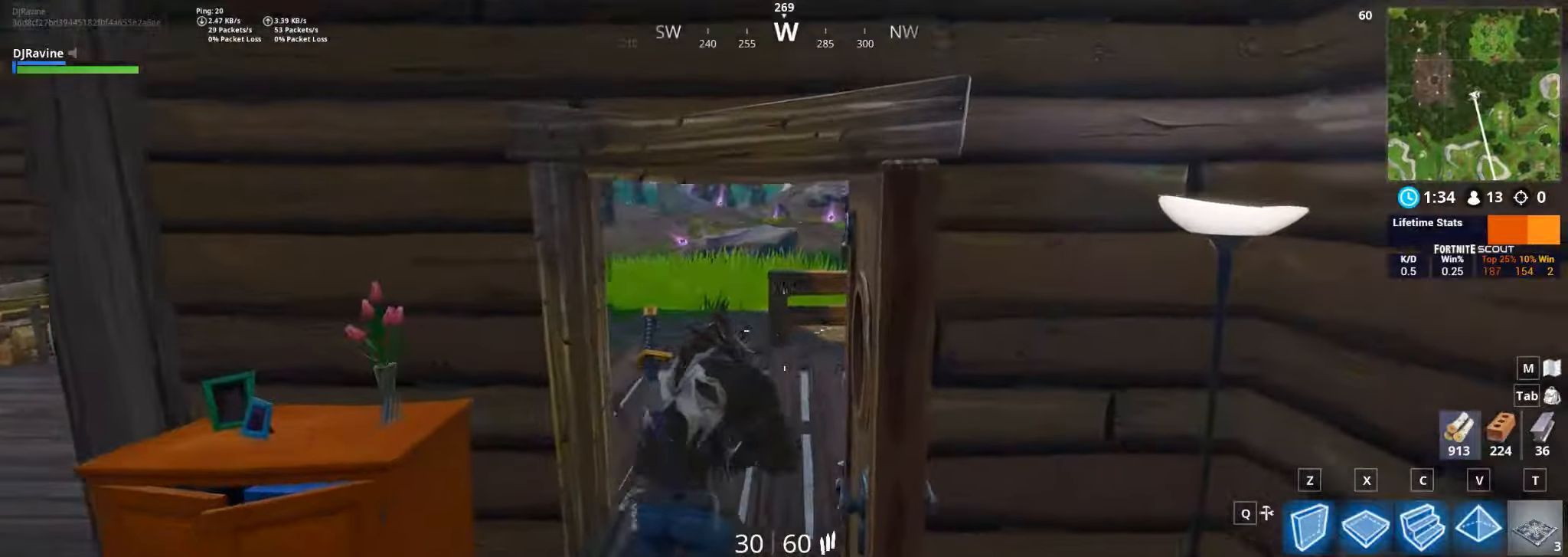
{"keys": ["w"], "mouse": [], "events": []}
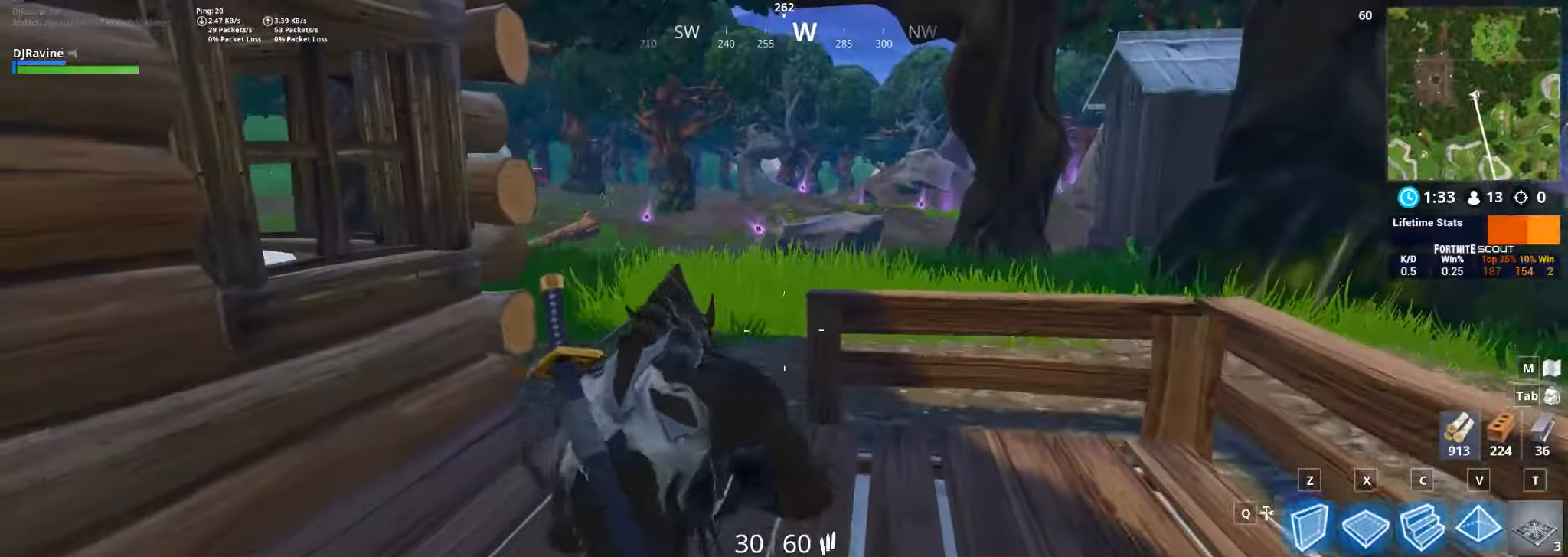
{"keys": ["w"], "mouse": [], "events": [[284, "a", "down"], [450, "a", "up"]]}
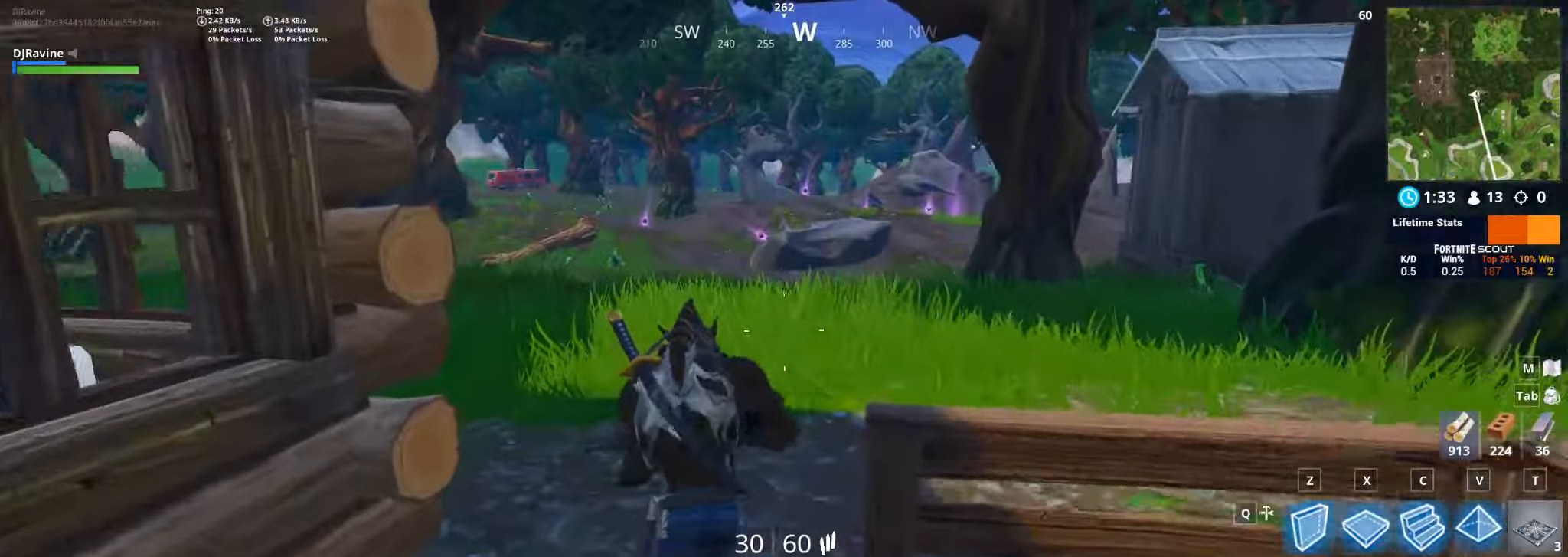
{"keys": ["d", "w"], "mouse": [], "events": [[167, "d", "down"]]}
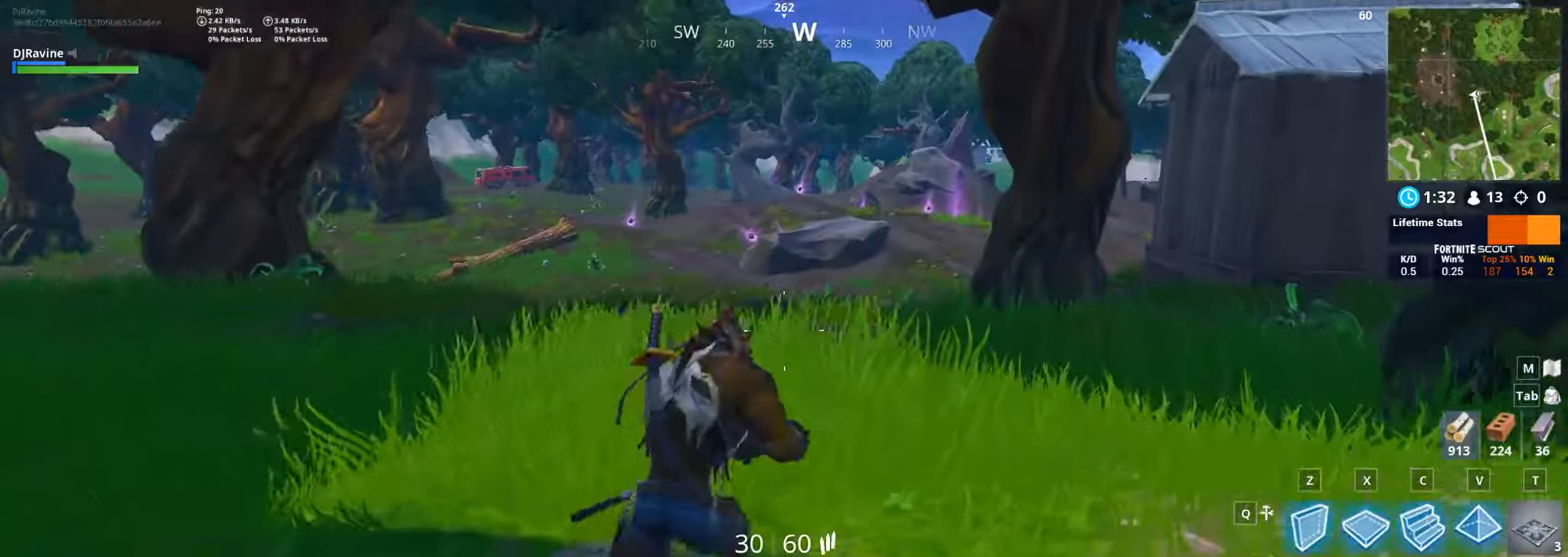
{"keys": ["d", "w"], "mouse": [], "events": []}
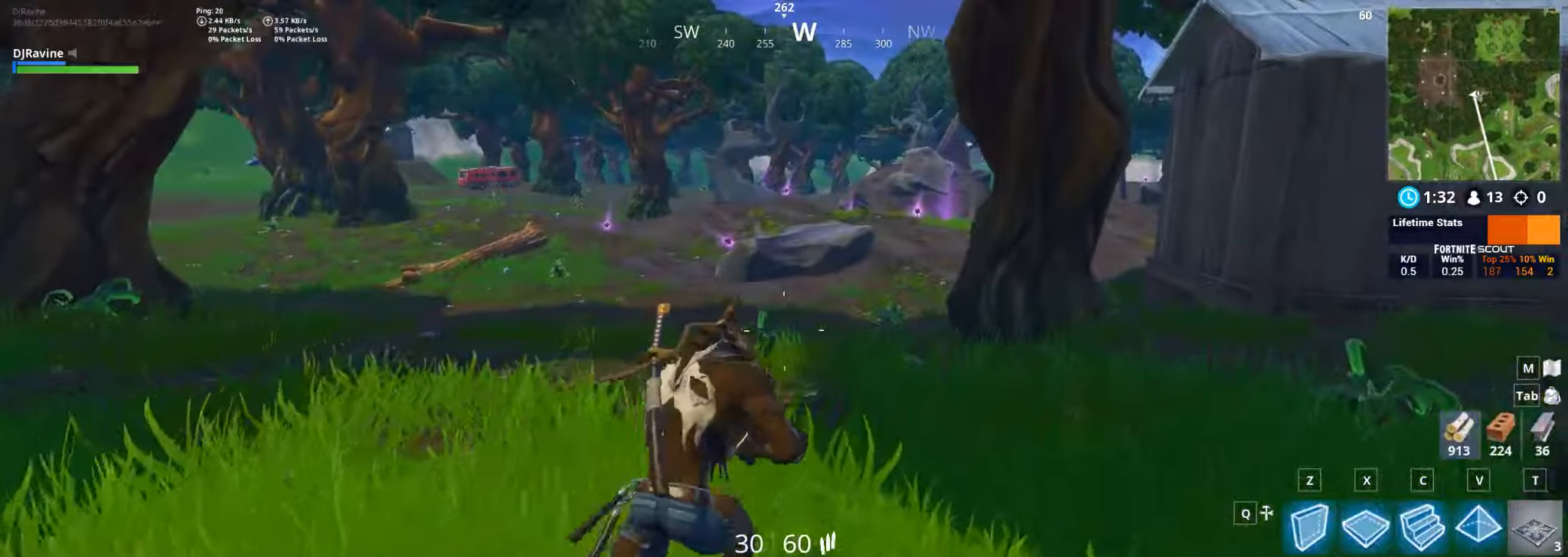
{"keys": ["d", "w"], "mouse": [], "events": []}
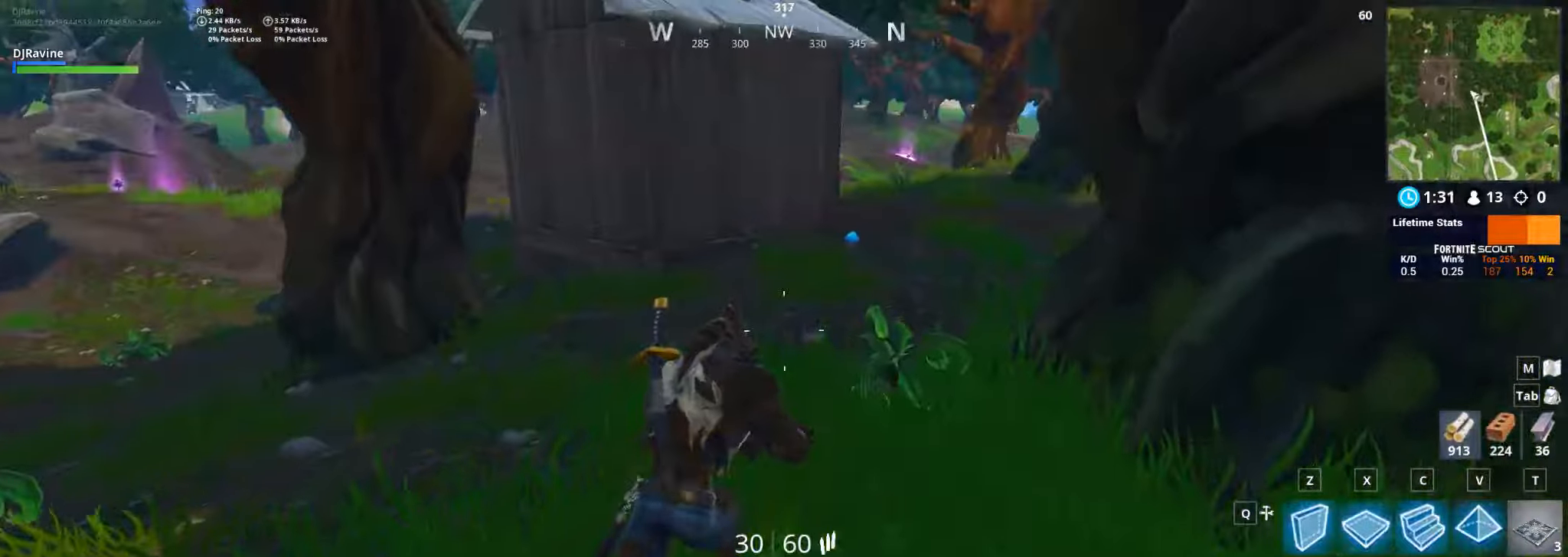
{"keys": ["d", "w"], "mouse": [], "events": []}
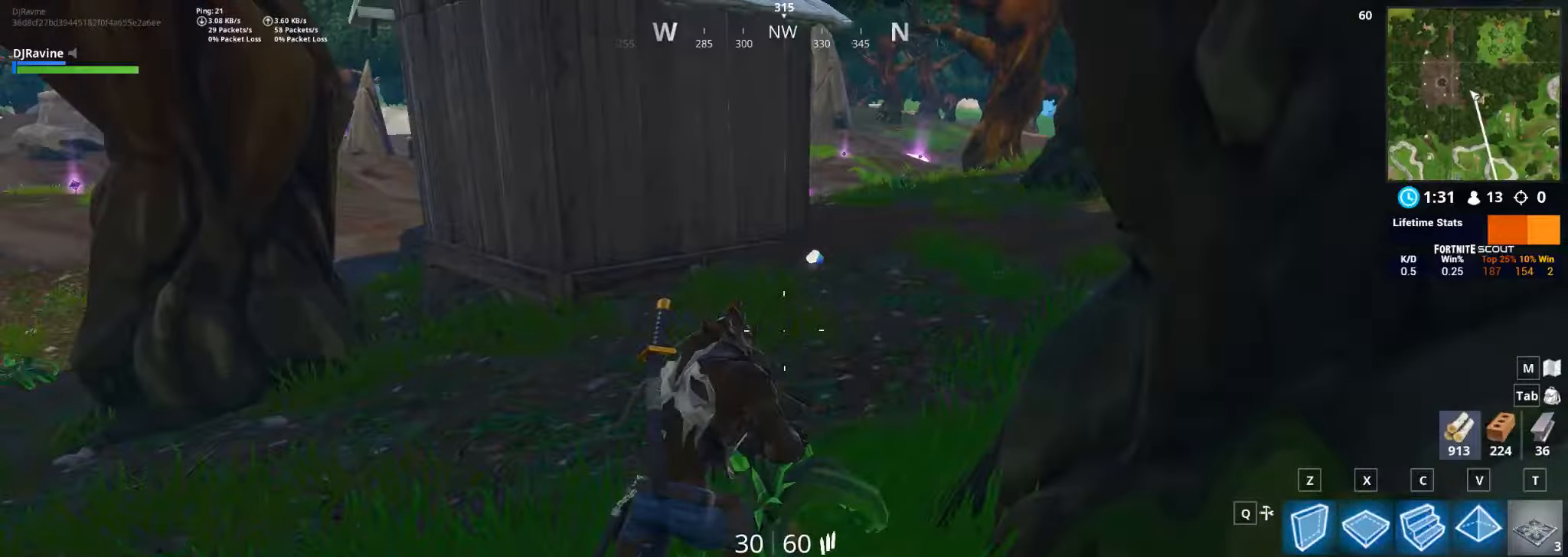
{"keys": ["w"], "mouse": [], "events": [[366, "d", "up"]]}
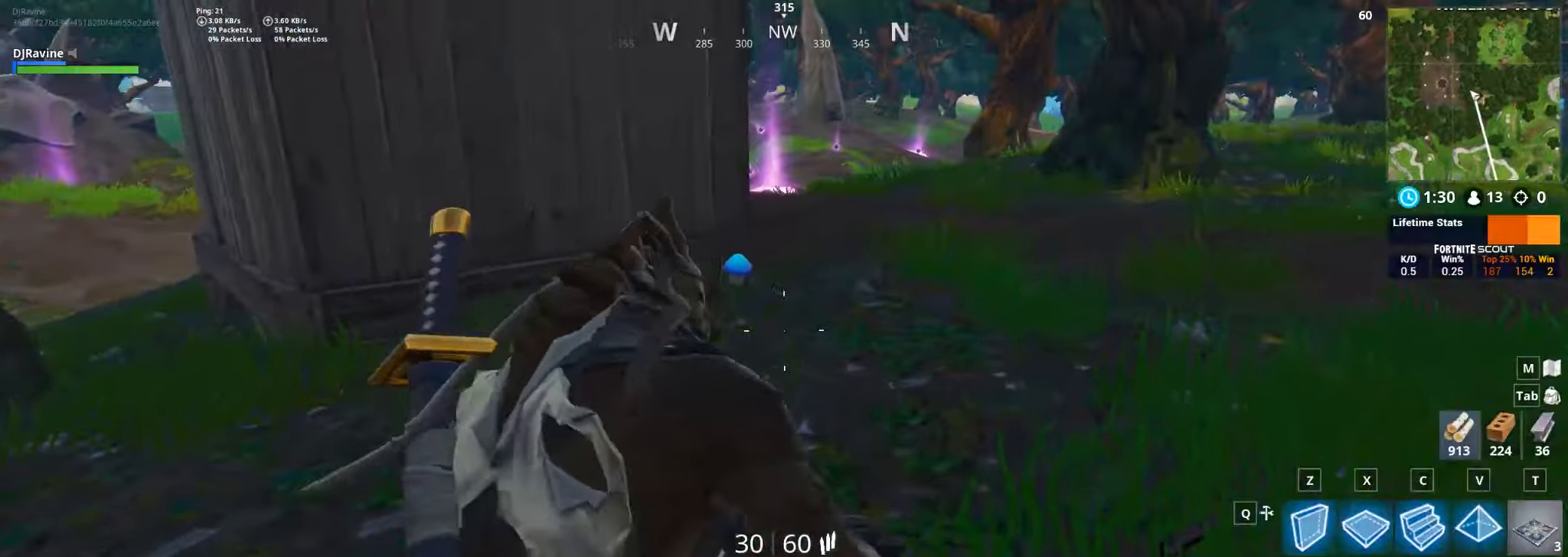
{"keys": ["w"], "mouse": [], "events": []}
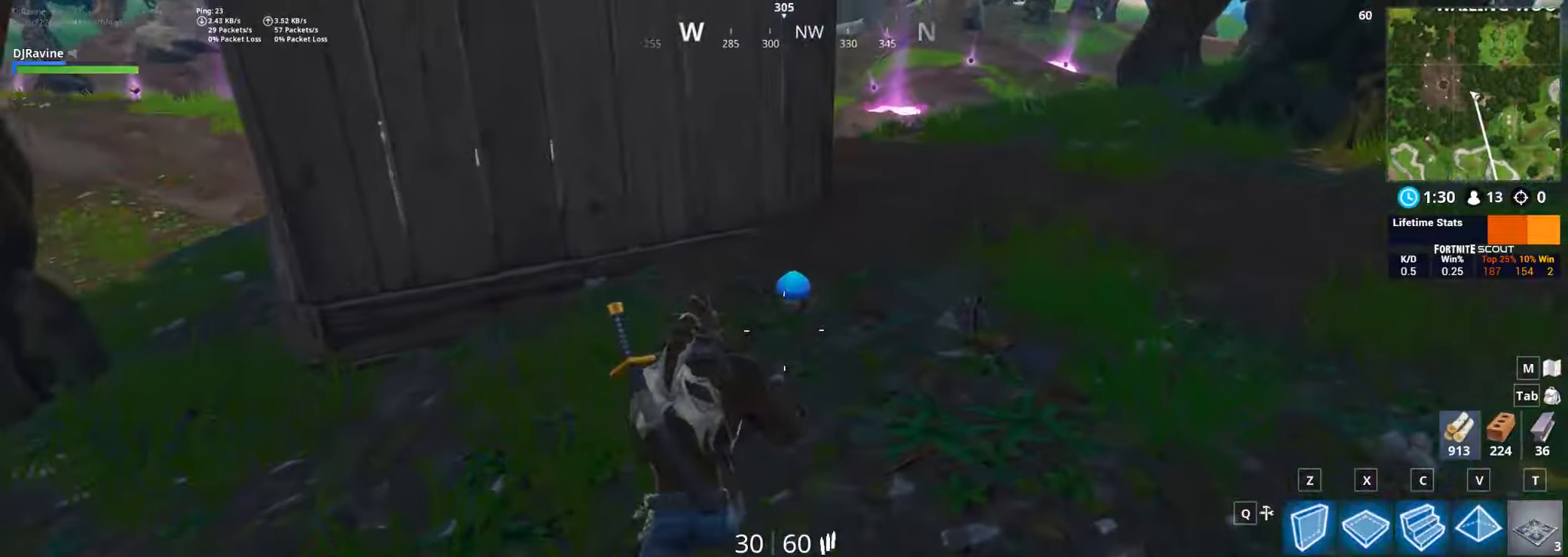
{"keys": [], "mouse": [], "events": [[300, "e", "down"], [316, "w", "up"], [400, "e", "up"]]}
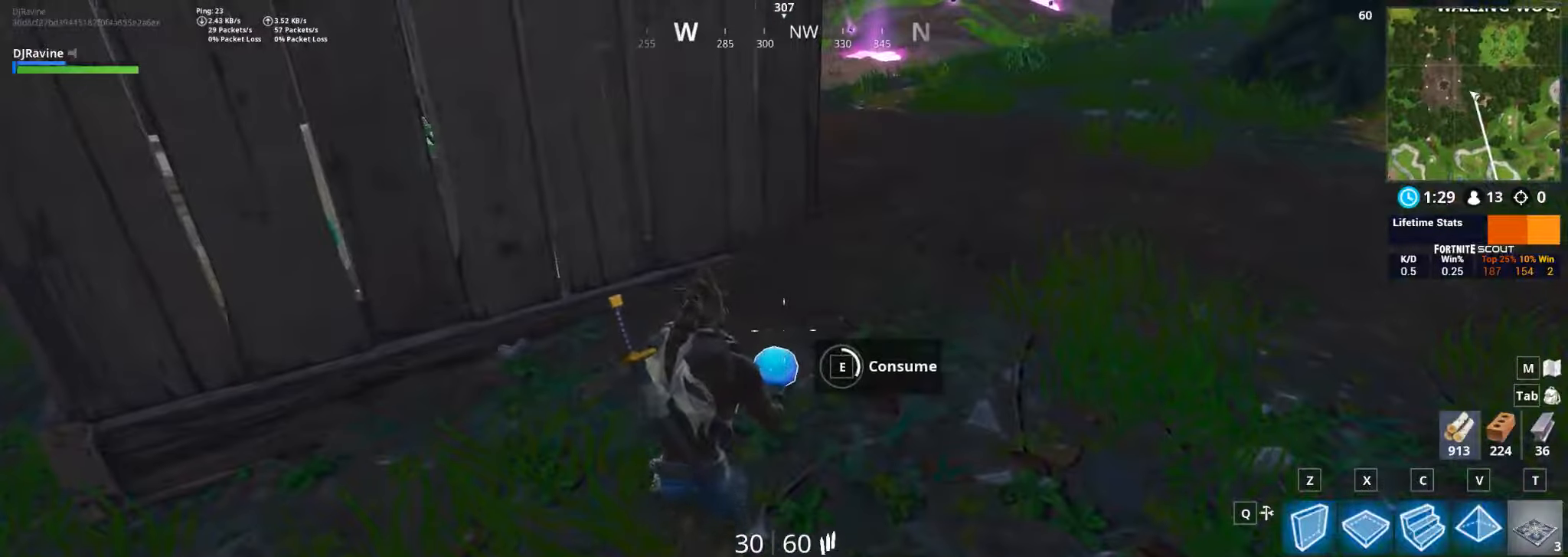
{"keys": [], "mouse": [], "events": []}
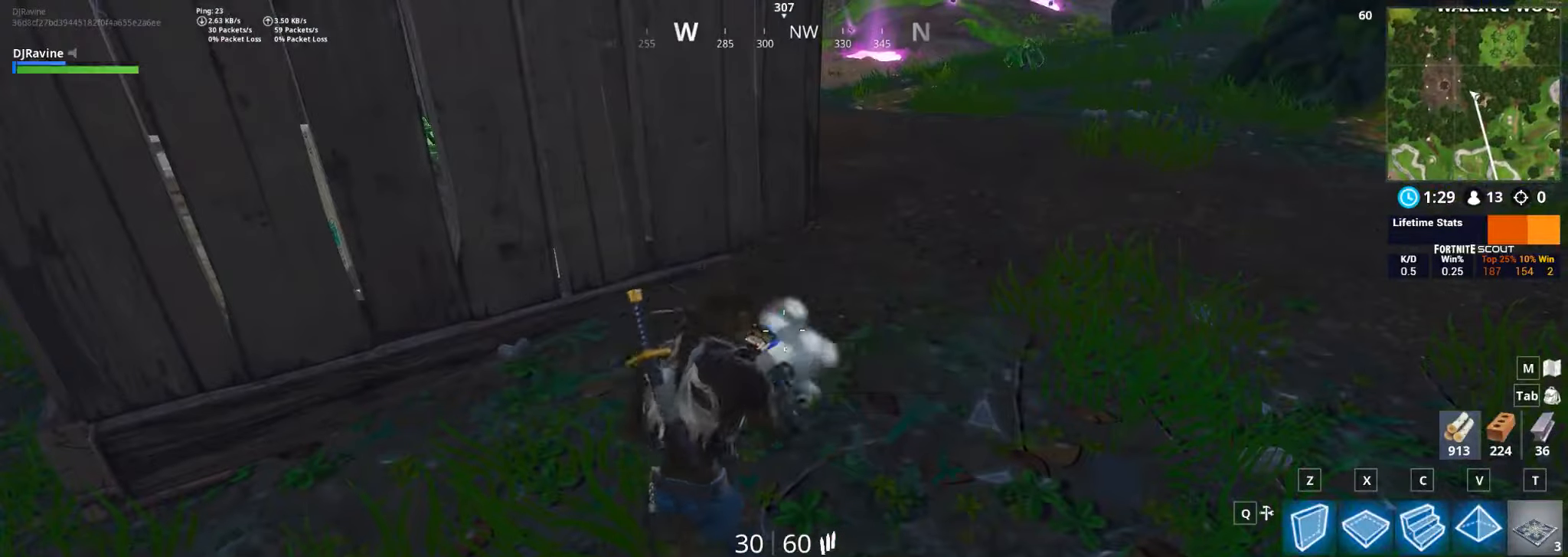
{"keys": ["d", "w"], "mouse": [], "events": [[83, "d", "down"], [116, "w", "down"], [300, "mouse_wheel", "down"], [383, "mouse_wheel", "up"]]}
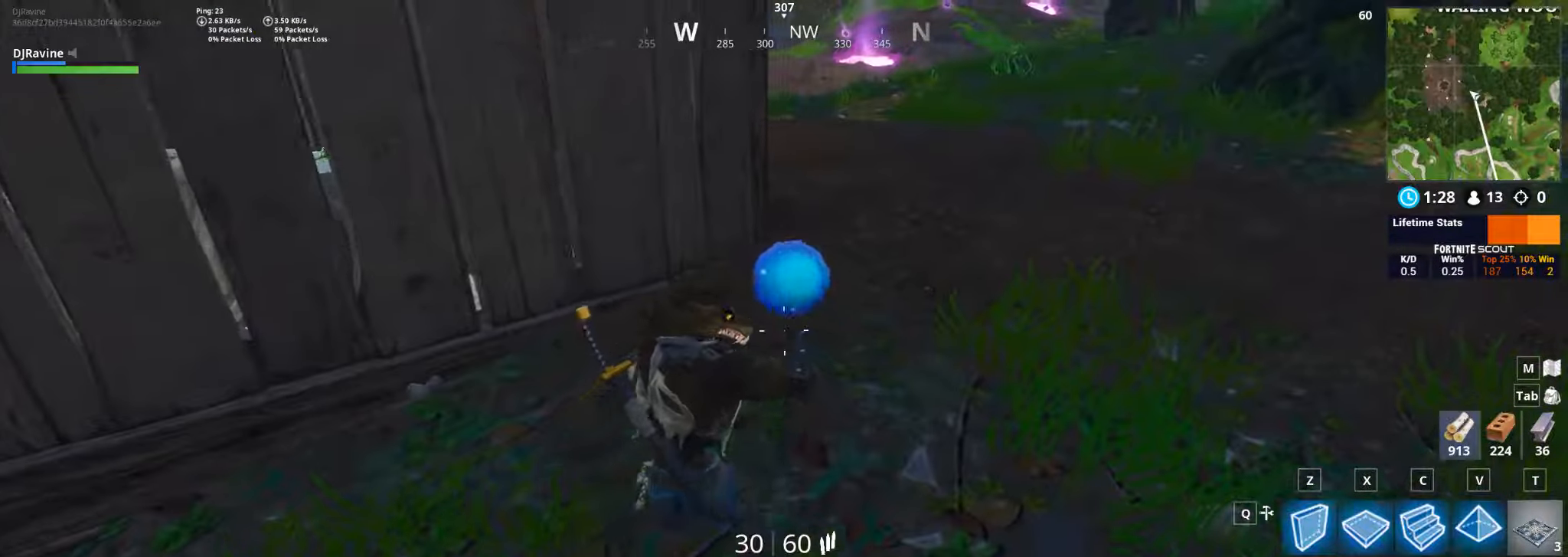
{"keys": ["d", "w"], "mouse": [], "events": []}
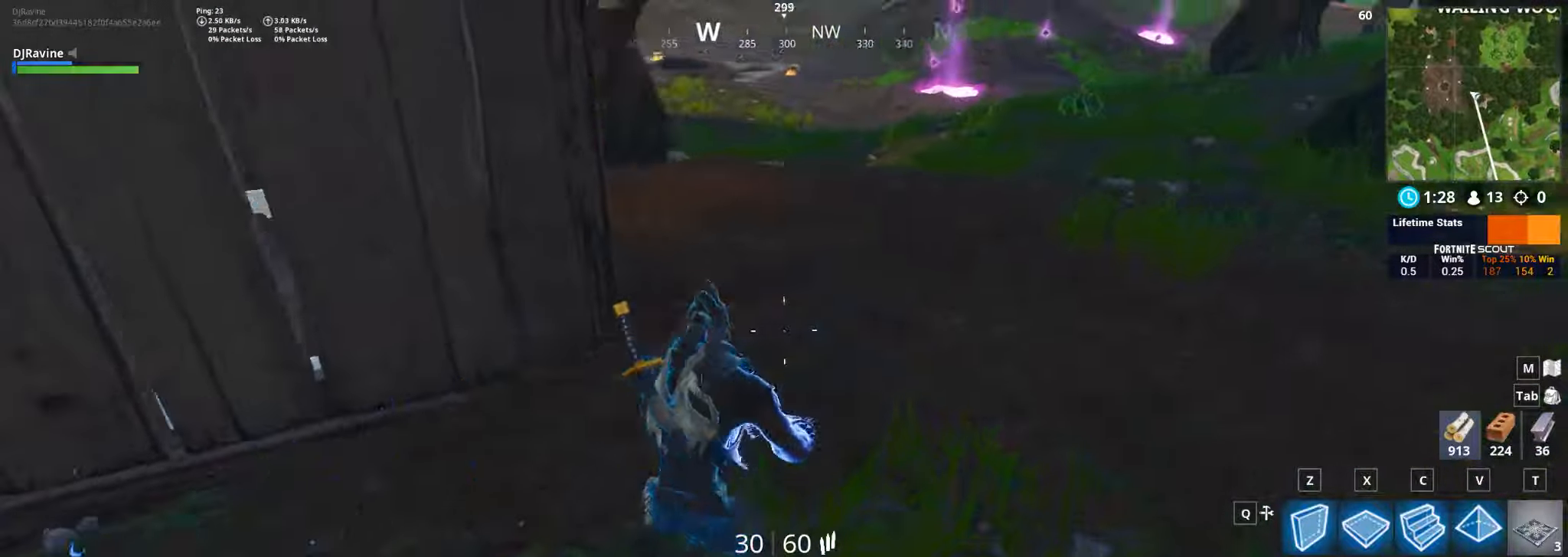
{"keys": ["d", "w"], "mouse": [], "events": []}